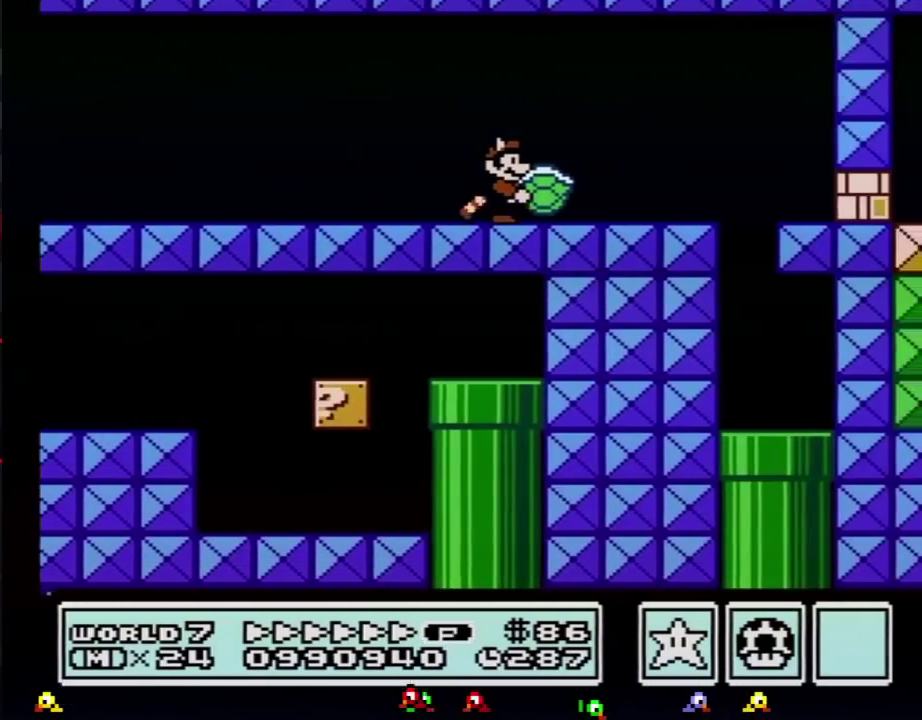
Gameplay with a controller (Nintendo layout); each line is a JSON object with the inputs held at the frame after it. "events" lists button and stick changes between this image and that frame as [ms after this image, input, new state], when the widget could be followed in between. Not read: L3 R3.
{"buttons": ["B", "DPAD_DOWN"], "events": [[284, "B", "up"], [317, "B", "down"], [350, "DPAD_DOWN", "down"], [417, "DPAD_RIGHT", "up"]]}
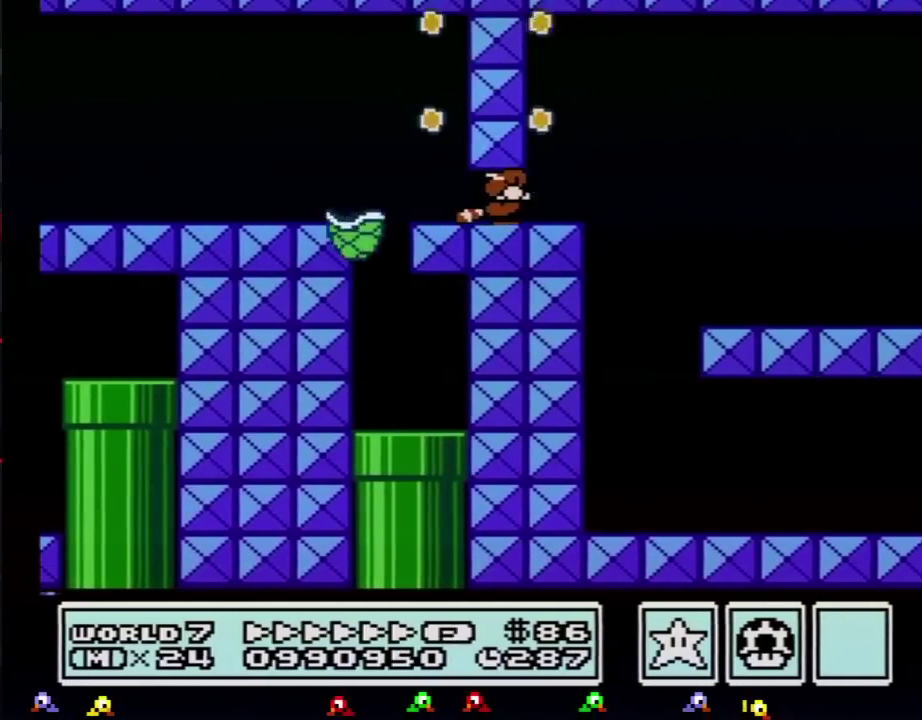
{"buttons": ["B", "DPAD_RIGHT"], "events": [[183, "DPAD_RIGHT", "down"], [216, "DPAD_DOWN", "up"], [383, "A", "down"], [500, "A", "up"]]}
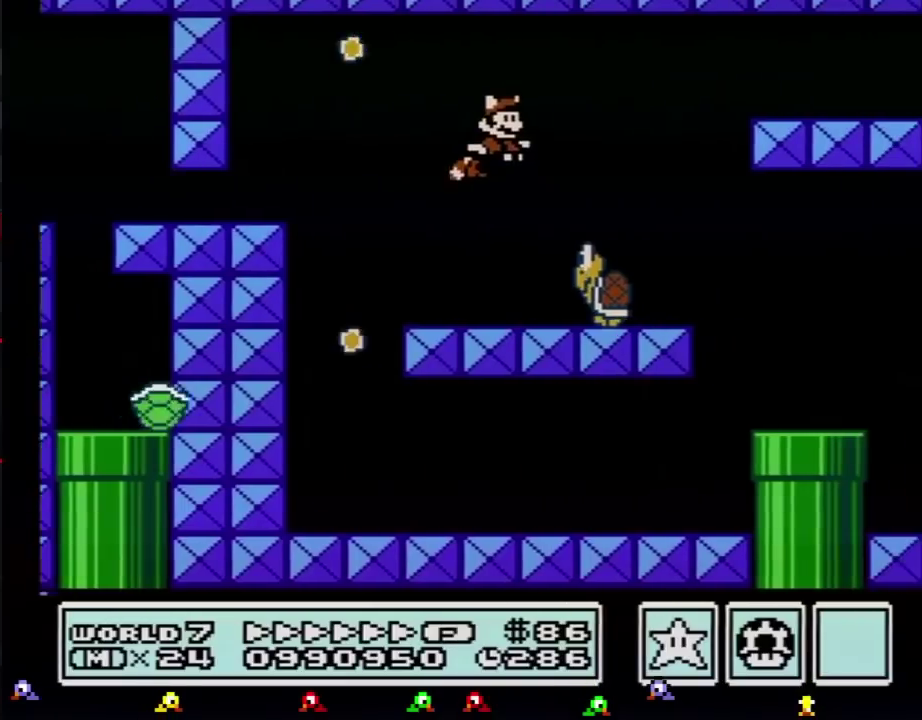
{"buttons": ["B", "DPAD_RIGHT"], "events": [[217, "A", "down"], [317, "A", "up"]]}
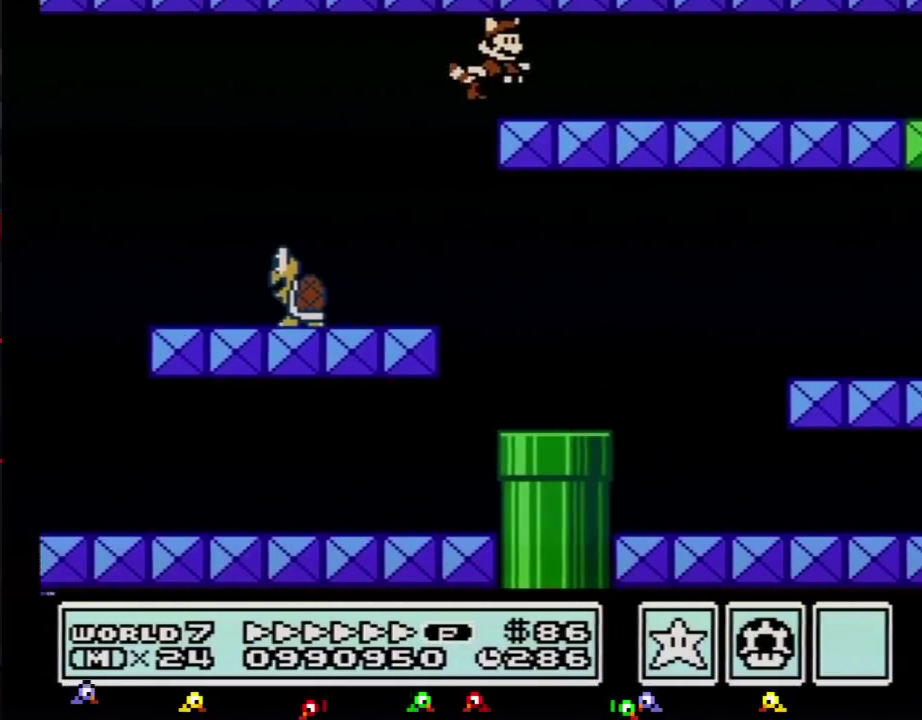
{"buttons": ["B", "DPAD_RIGHT"]}
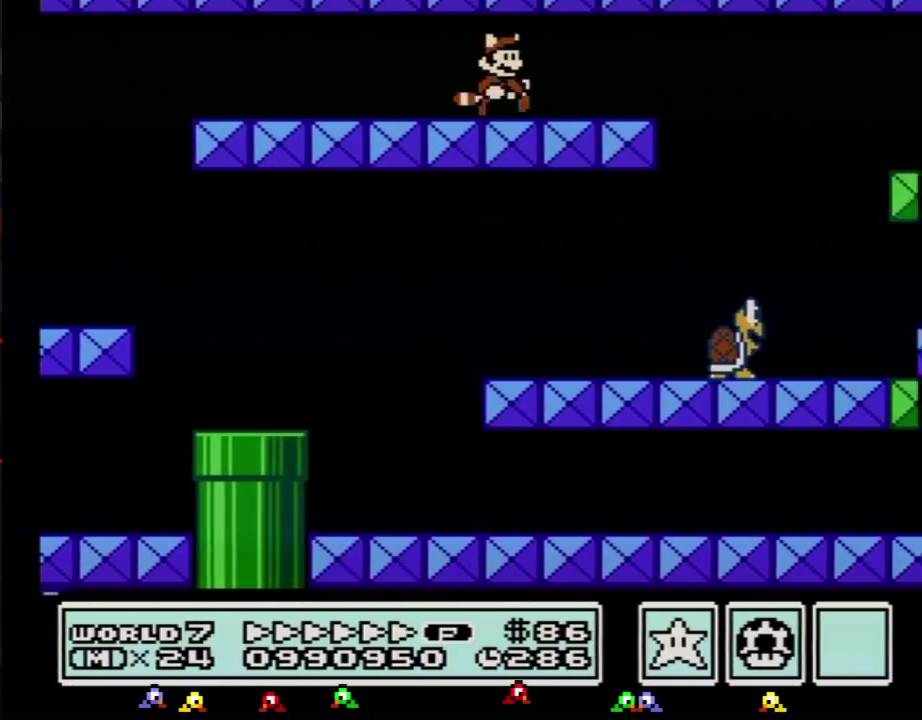
{"buttons": ["A", "B", "DPAD_RIGHT"], "events": [[501, "A", "down"]]}
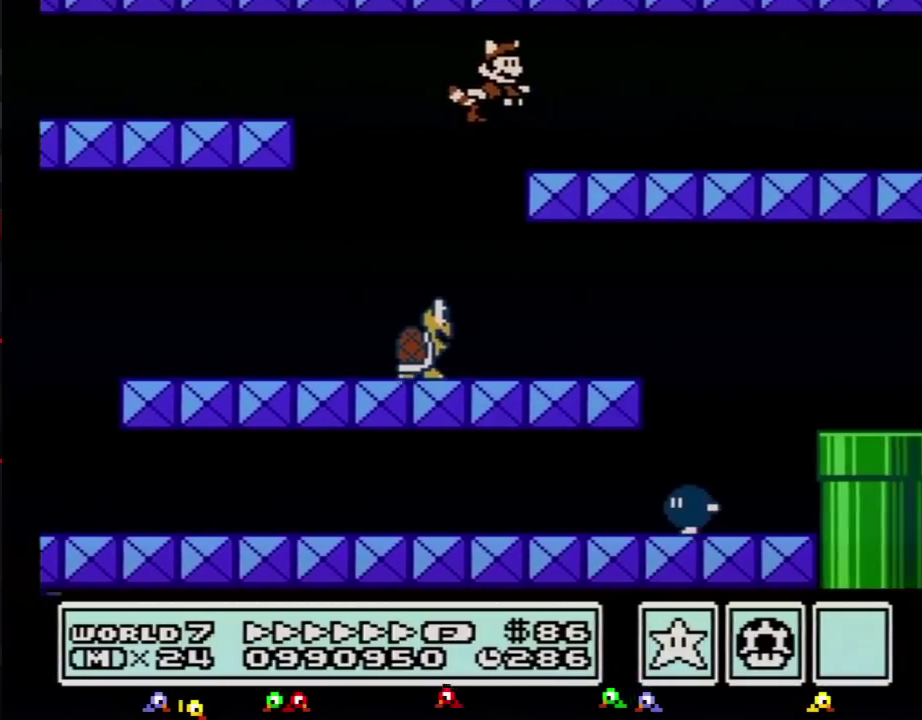
{"buttons": ["B", "DPAD_RIGHT"], "events": [[100, "A", "up"]]}
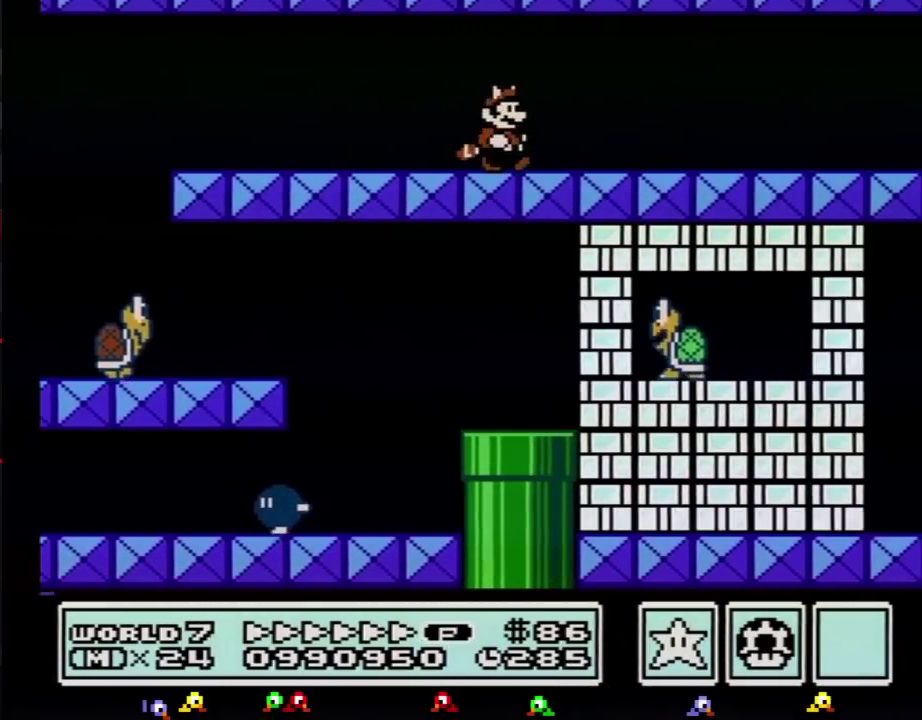
{"buttons": ["B", "DPAD_RIGHT"]}
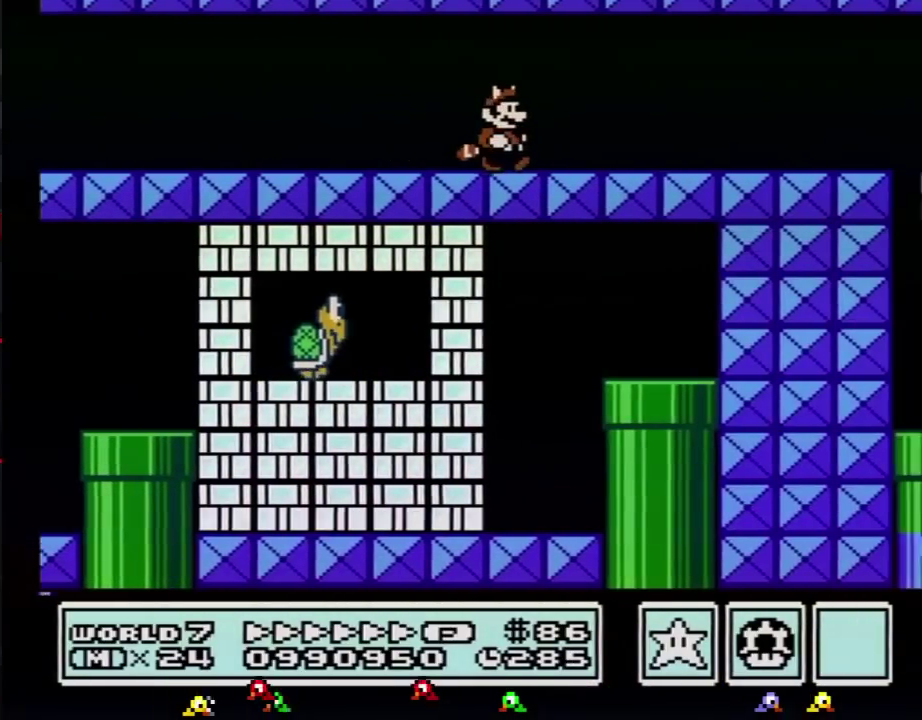
{"buttons": ["B", "DPAD_RIGHT"], "events": [[250, "A", "down"], [317, "A", "up"]]}
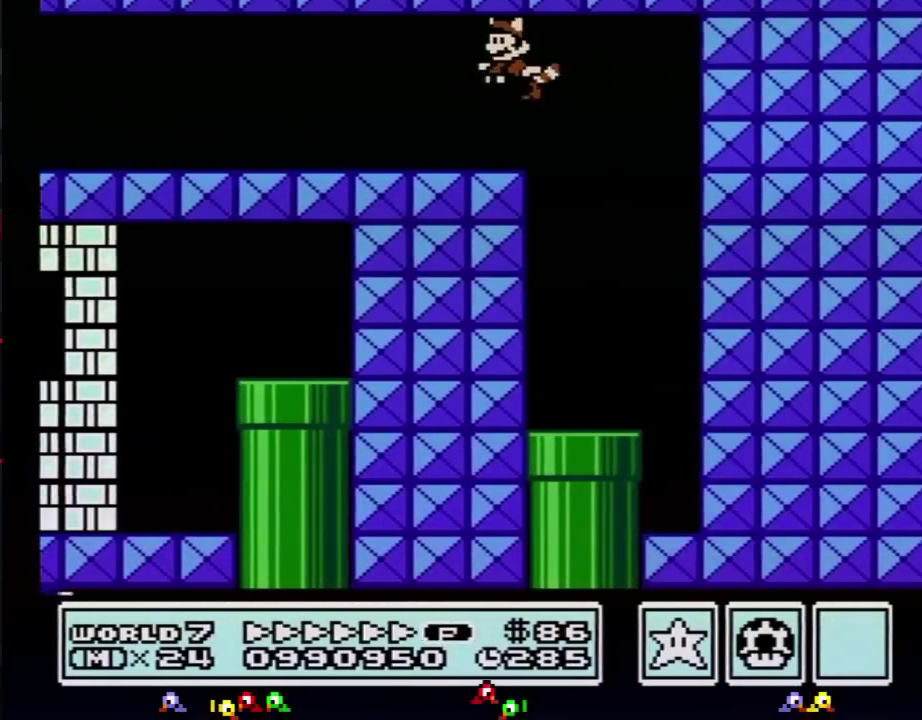
{"buttons": ["B", "DPAD_LEFT"], "events": [[67, "DPAD_RIGHT", "up"], [100, "DPAD_LEFT", "down"], [267, "DPAD_UP", "down"], [300, "DPAD_UP", "up"], [367, "DPAD_UP", "down"], [484, "DPAD_UP", "up"]]}
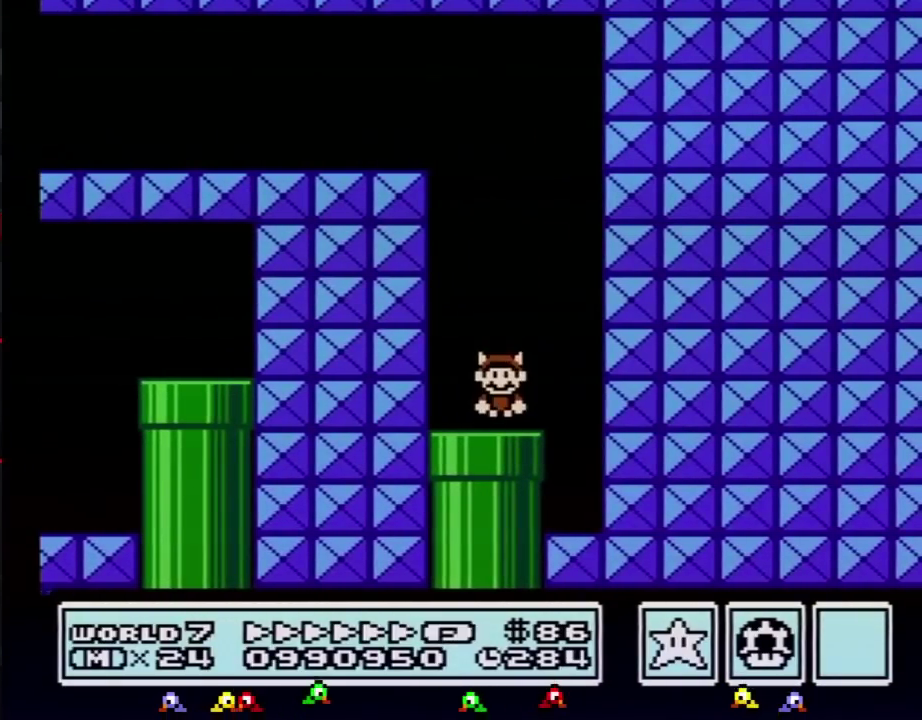
{"buttons": ["B"], "events": [[50, "DPAD_DOWN", "down"], [116, "DPAD_LEFT", "up"], [233, "DPAD_DOWN", "up"]]}
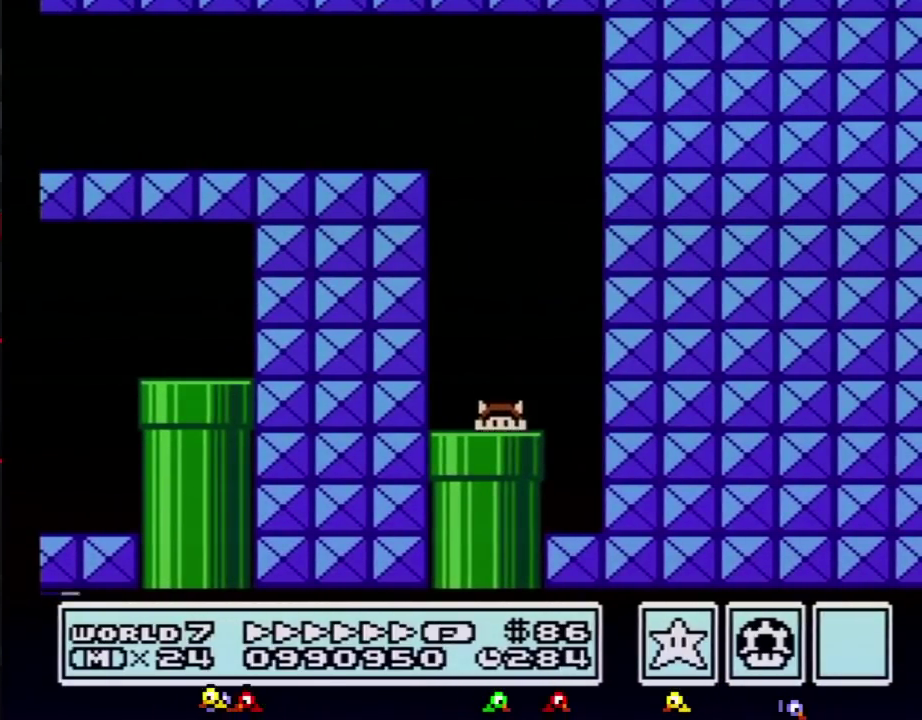
{"buttons": ["B"], "events": [[300, "DPAD_RIGHT", "down"], [484, "DPAD_RIGHT", "up"]]}
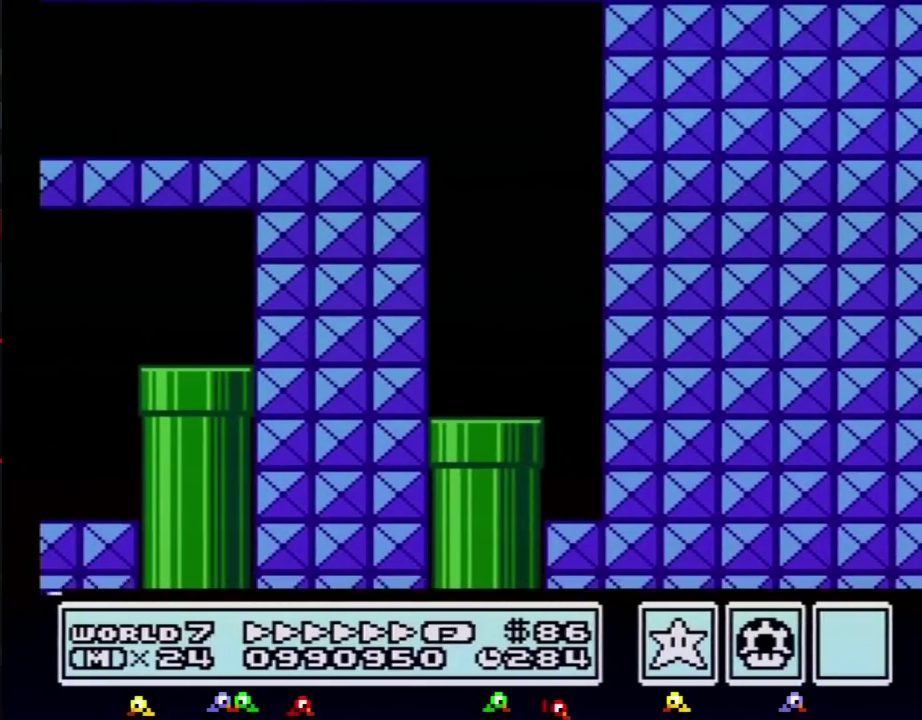
{"buttons": ["B", "DPAD_RIGHT"], "events": [[333, "DPAD_RIGHT", "down"]]}
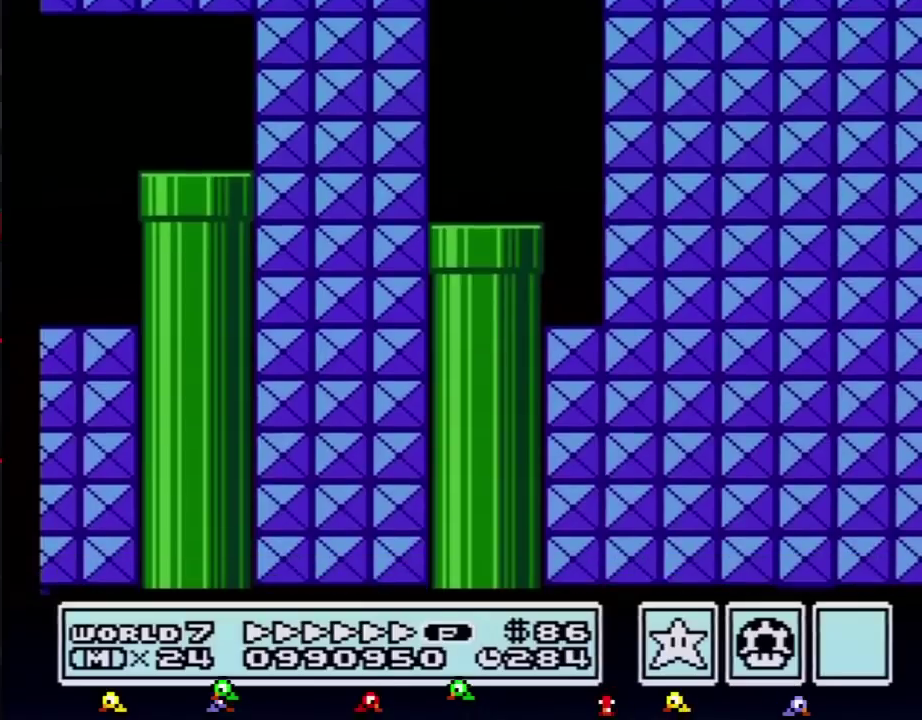
{"buttons": ["B", "DPAD_RIGHT"]}
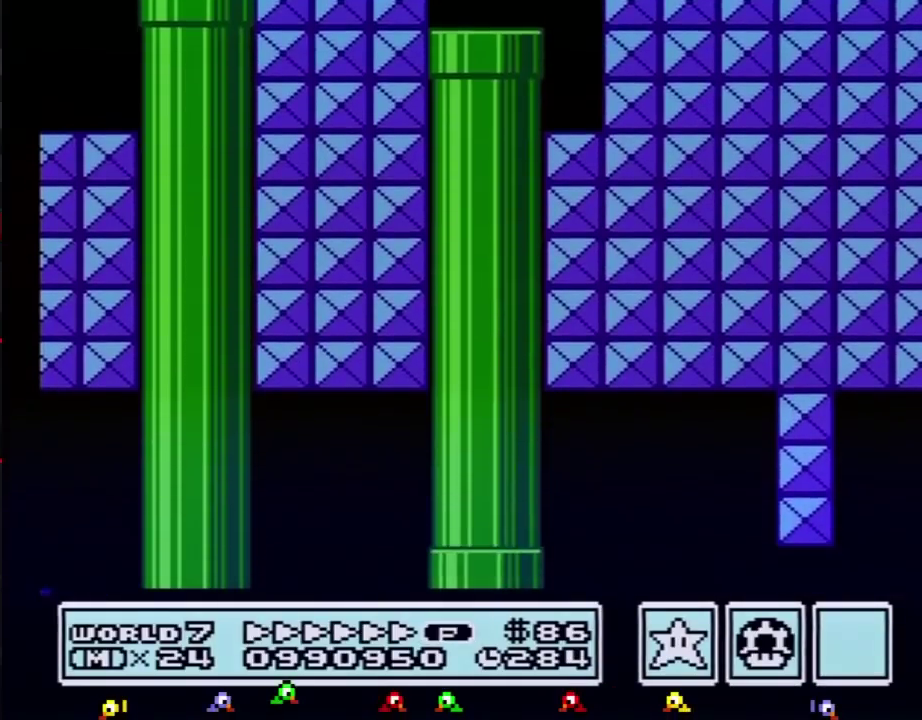
{"buttons": ["B", "DPAD_RIGHT"]}
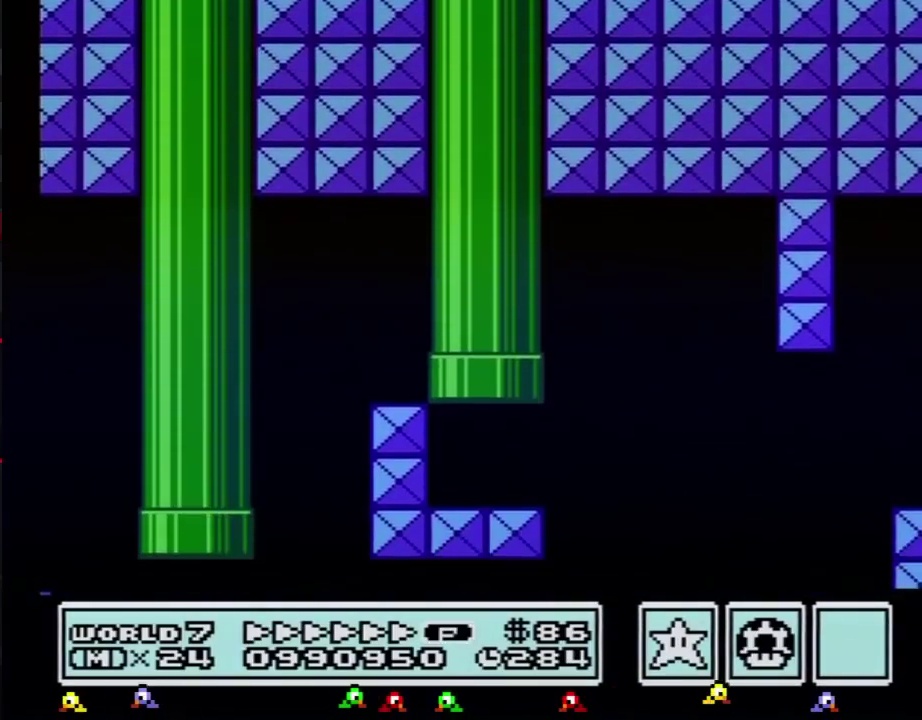
{"buttons": ["B", "DPAD_RIGHT"]}
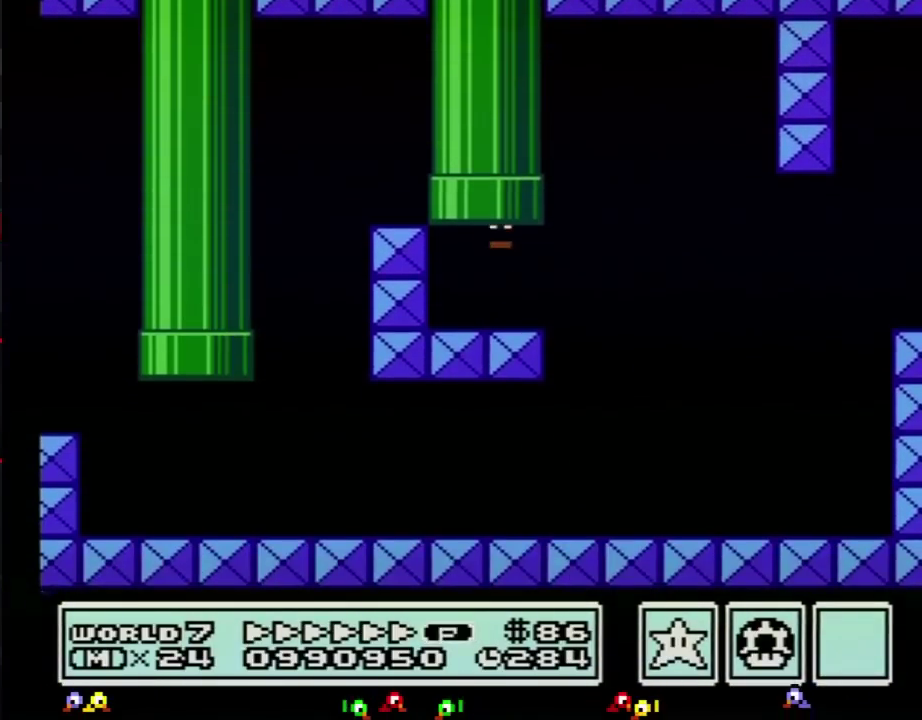
{"buttons": ["B", "DPAD_RIGHT"]}
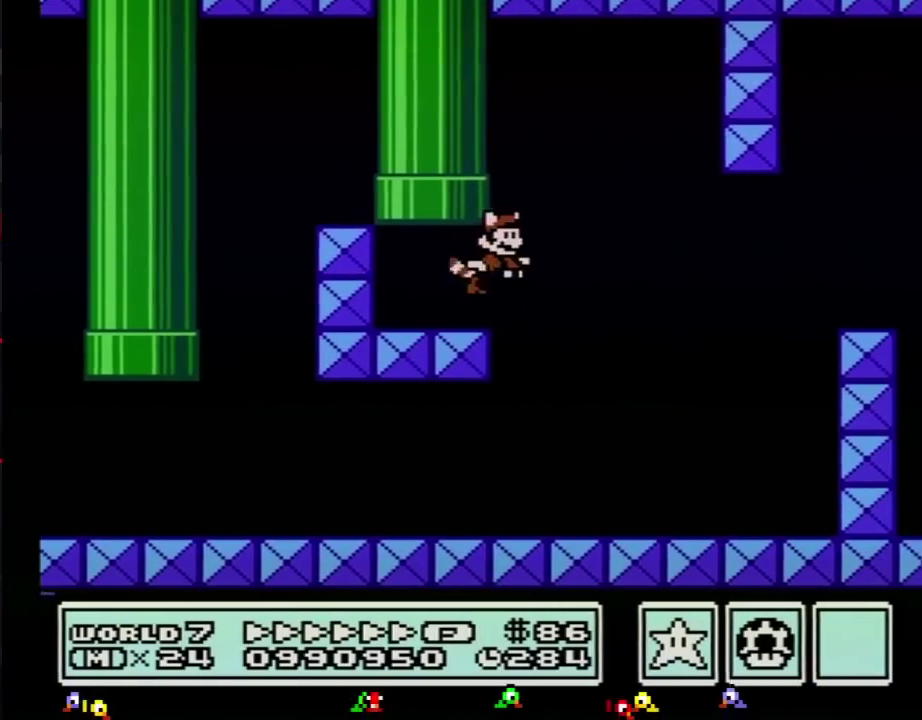
{"buttons": ["B", "DPAD_RIGHT"], "events": [[50, "A", "down"], [50, "DPAD_UP", "down"], [84, "DPAD_UP", "up"], [234, "A", "up"]]}
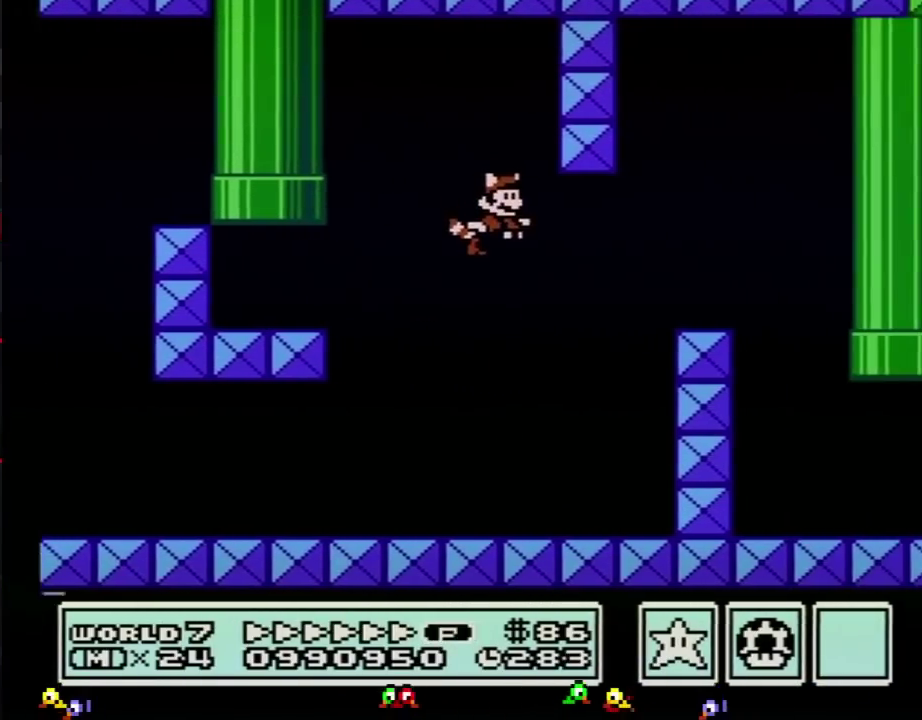
{"buttons": ["B", "DPAD_RIGHT"], "events": [[233, "A", "down"], [300, "A", "up"], [350, "A", "down"], [417, "A", "up"]]}
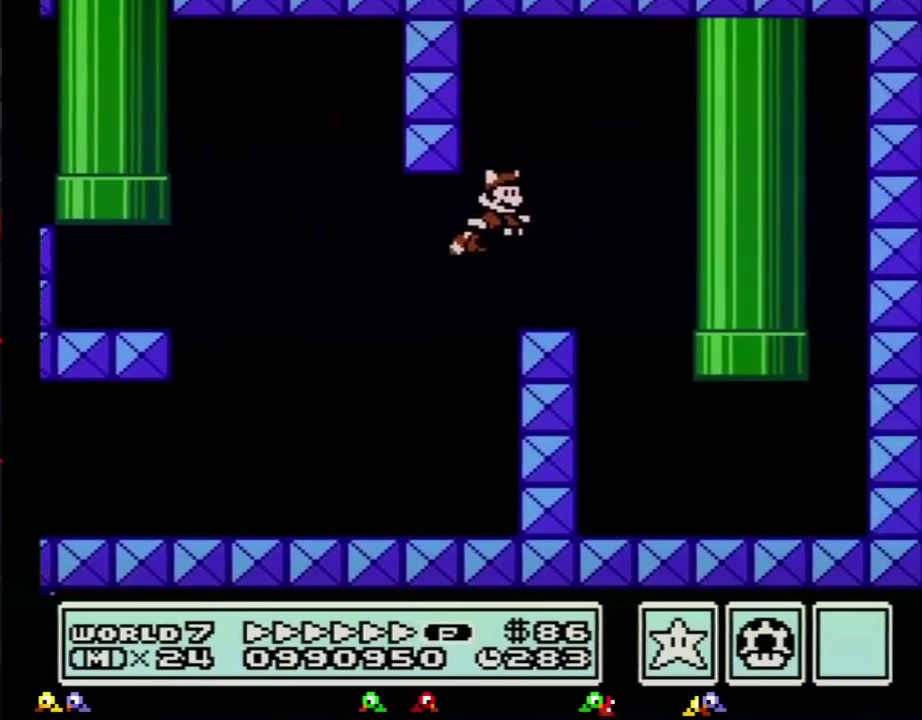
{"buttons": ["B", "DPAD_RIGHT"]}
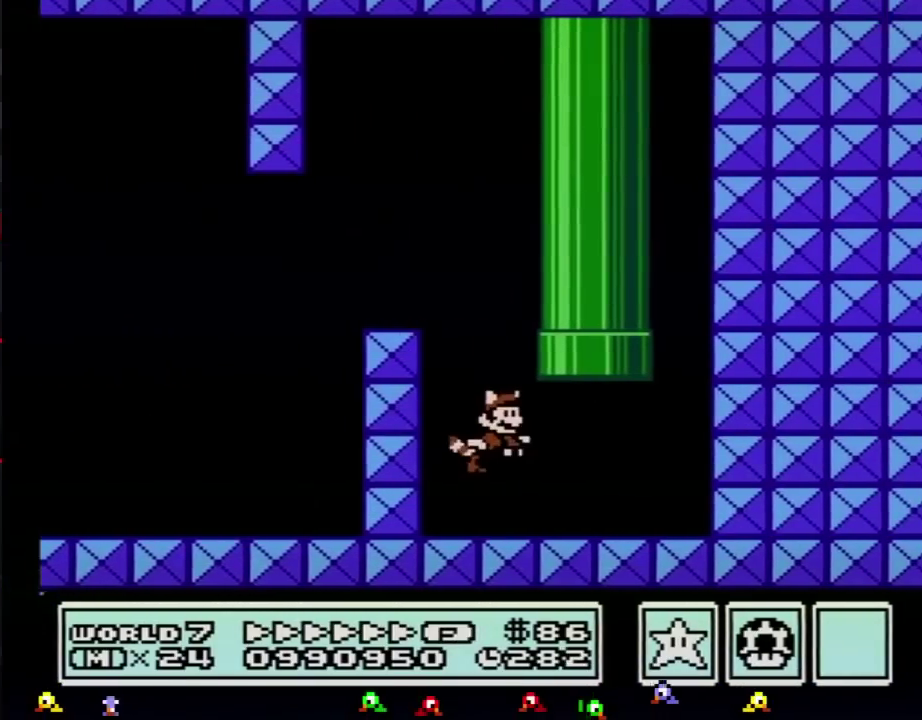
{"buttons": ["A", "B", "DPAD_UP", "DPAD_RIGHT"], "events": [[100, "DPAD_UP", "down"], [133, "A", "down"], [200, "A", "up"], [317, "A", "down"], [417, "A", "up"], [483, "A", "down"]]}
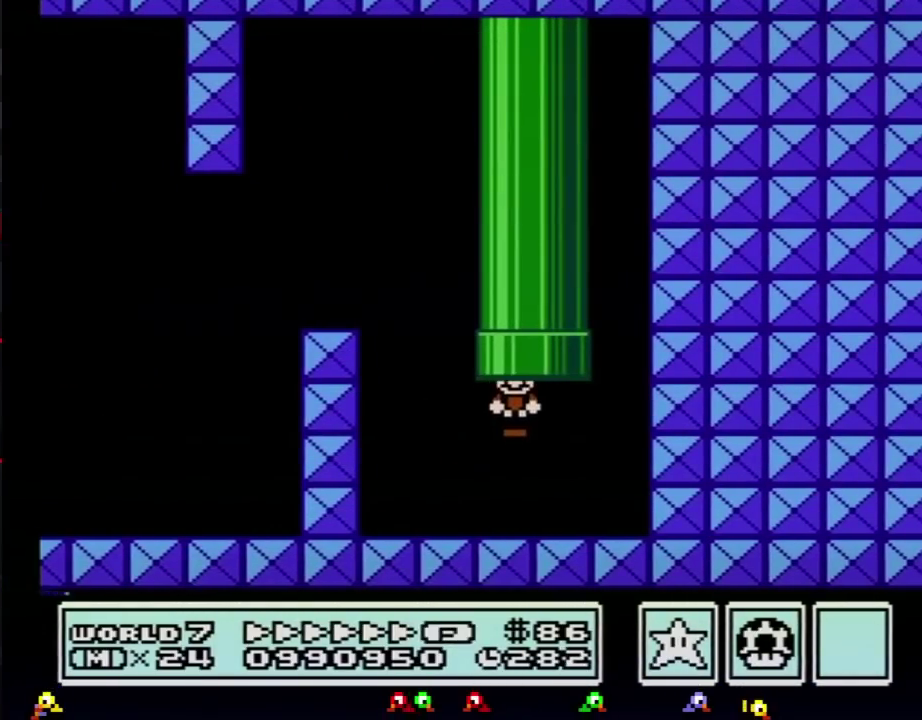
{"buttons": ["B"], "events": [[67, "A", "up"], [67, "DPAD_RIGHT", "up"], [67, "DPAD_UP", "up"]]}
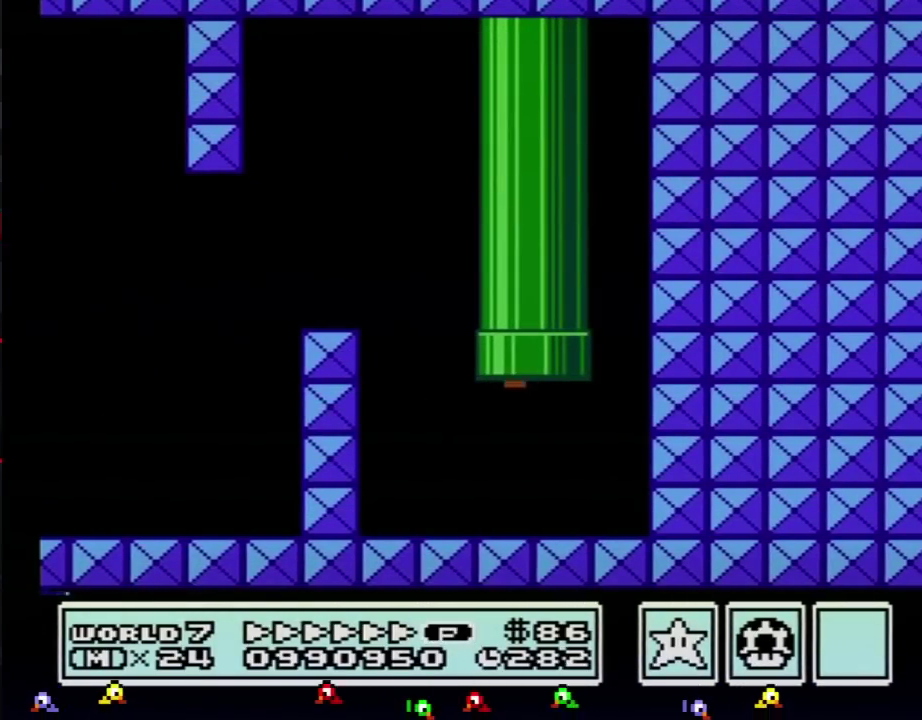
{"buttons": ["B", "DPAD_RIGHT"], "events": [[350, "DPAD_RIGHT", "down"]]}
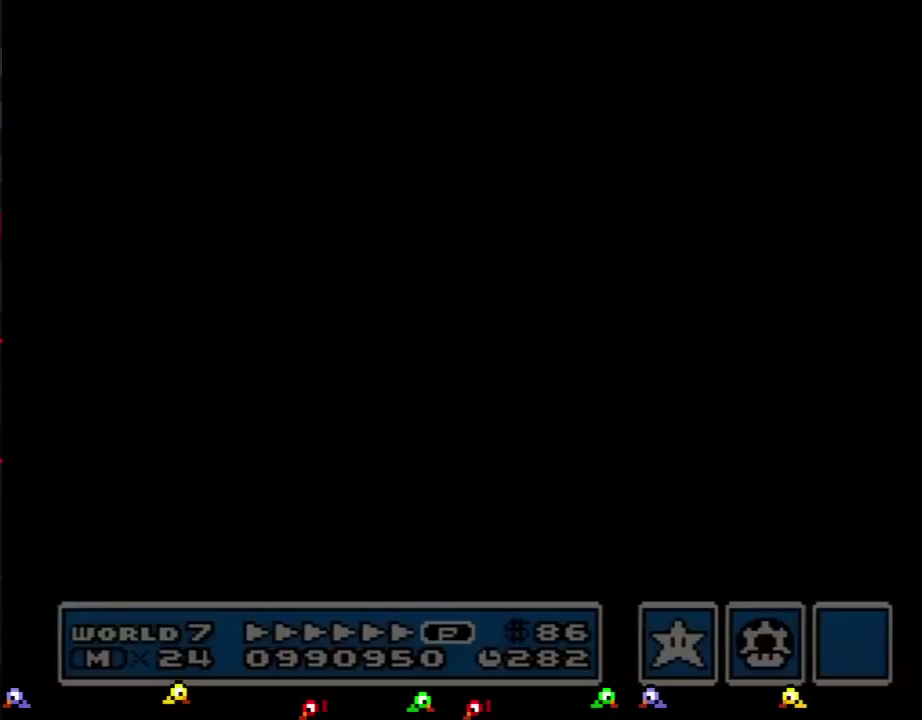
{"buttons": ["B", "DPAD_RIGHT"]}
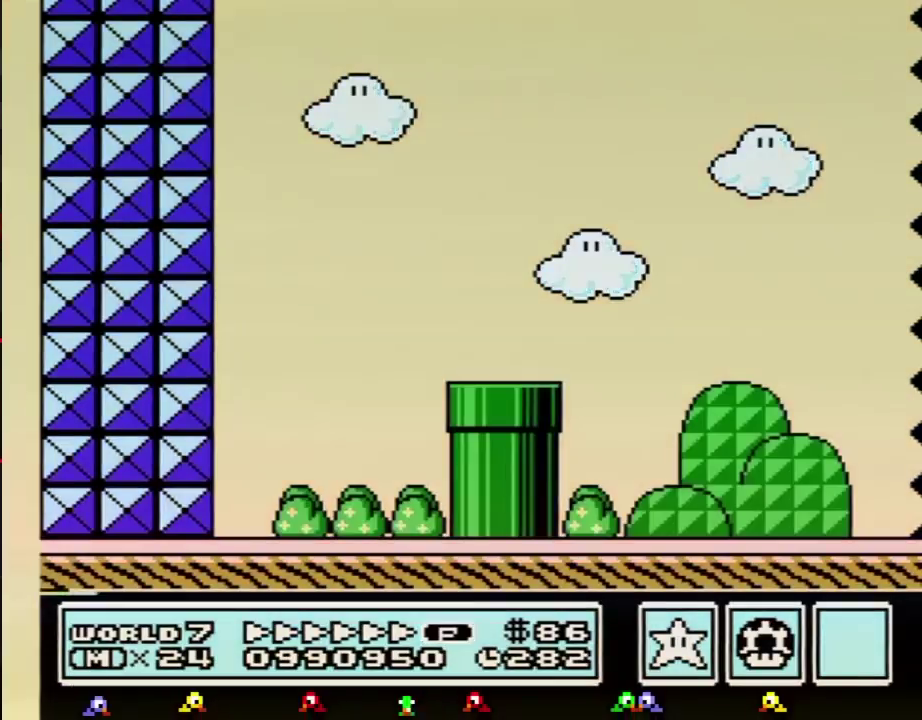
{"buttons": ["DPAD_RIGHT"], "events": [[100, "B", "up"]]}
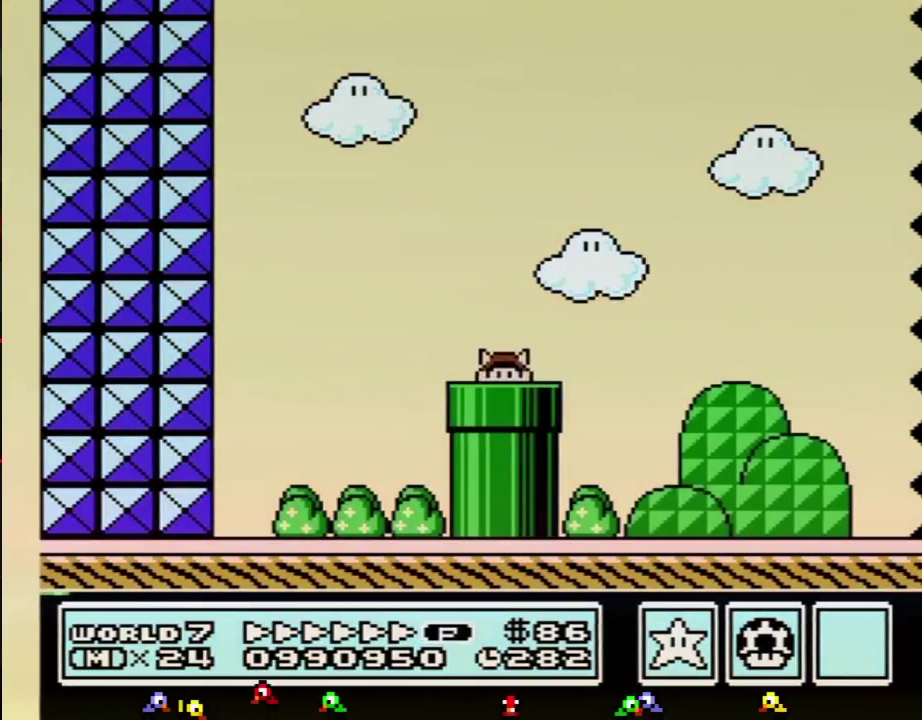
{"buttons": ["DPAD_RIGHT"]}
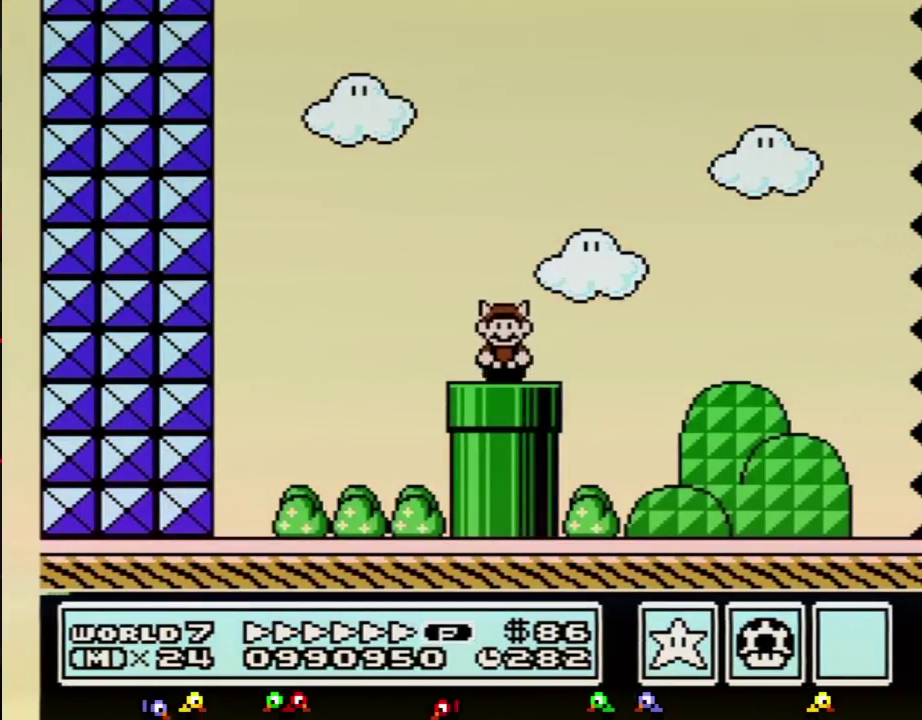
{"buttons": ["B", "DPAD_RIGHT"], "events": [[200, "DPAD_UP", "down"], [233, "A", "down"], [233, "B", "down"], [250, "A", "up"], [283, "DPAD_UP", "up"]]}
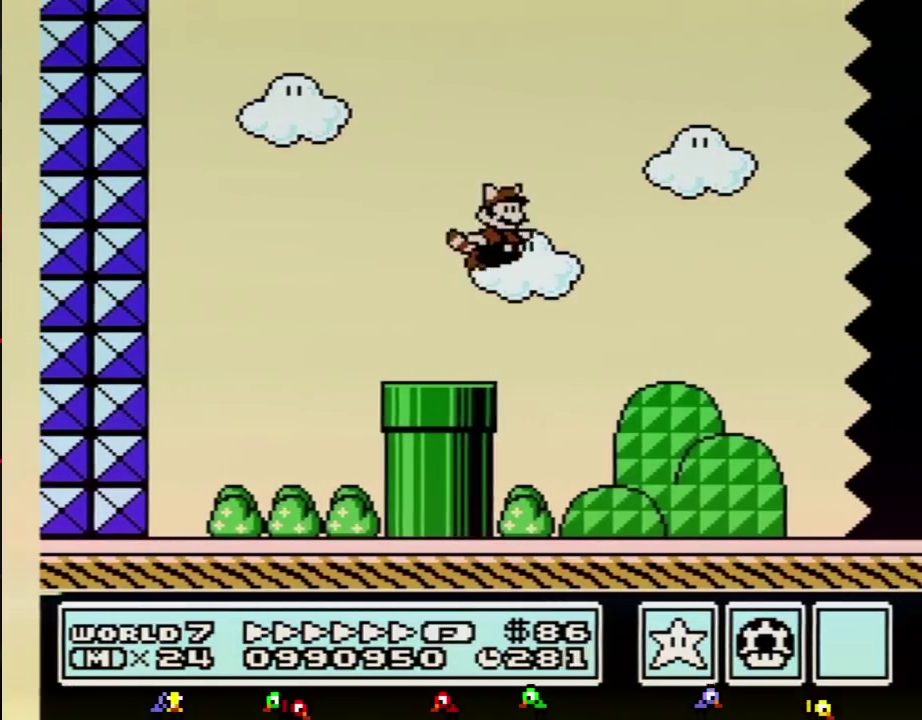
{"buttons": ["B", "DPAD_RIGHT"]}
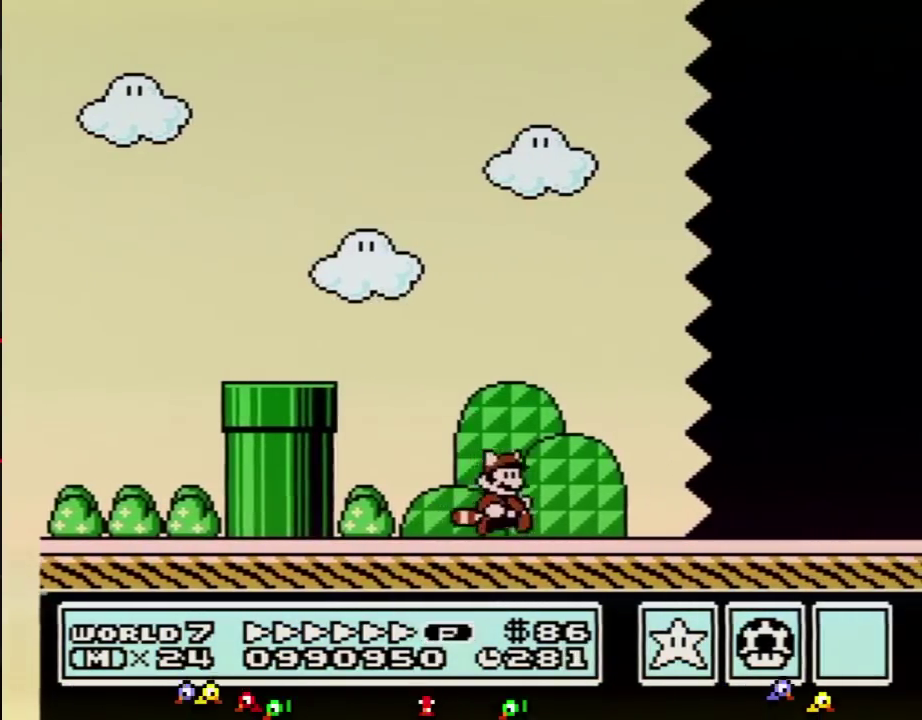
{"buttons": ["B", "DPAD_RIGHT"]}
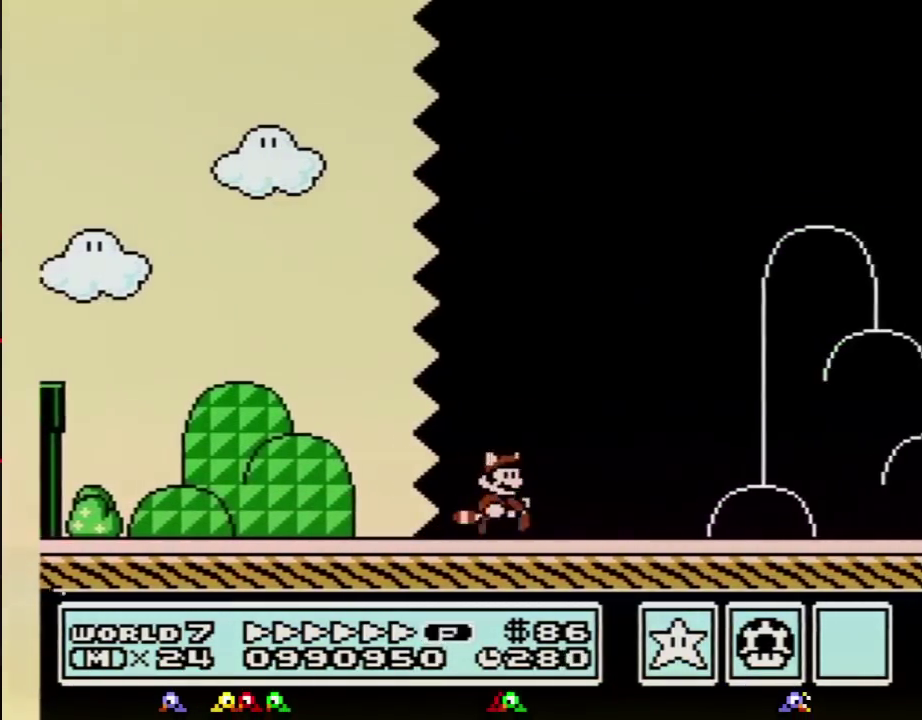
{"buttons": ["B", "DPAD_RIGHT"]}
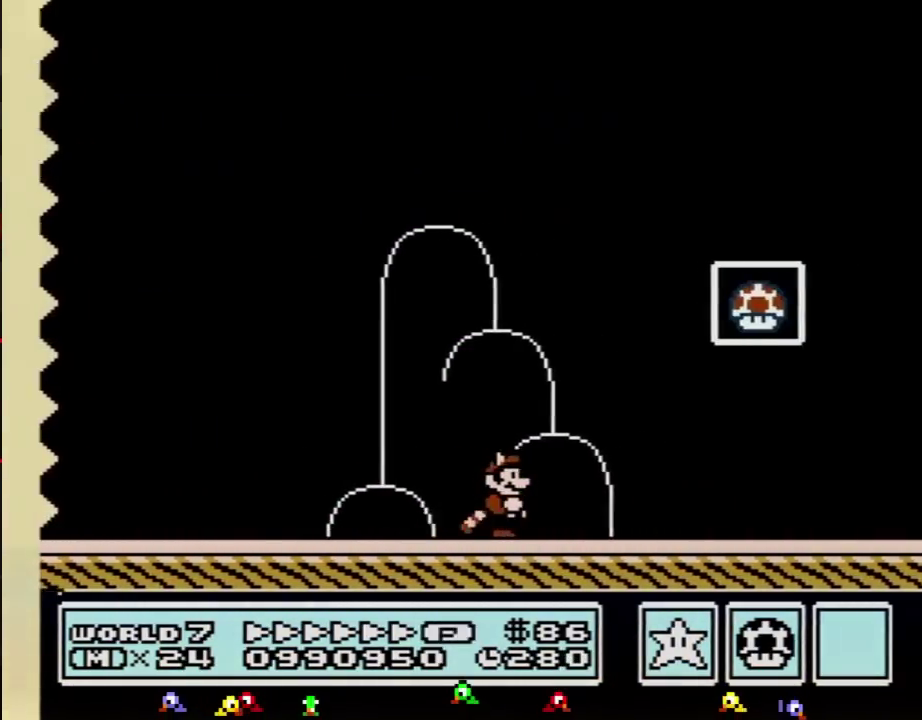
{"buttons": [], "events": [[100, "A", "down"], [350, "A", "up"], [417, "B", "up"], [450, "DPAD_RIGHT", "up"]]}